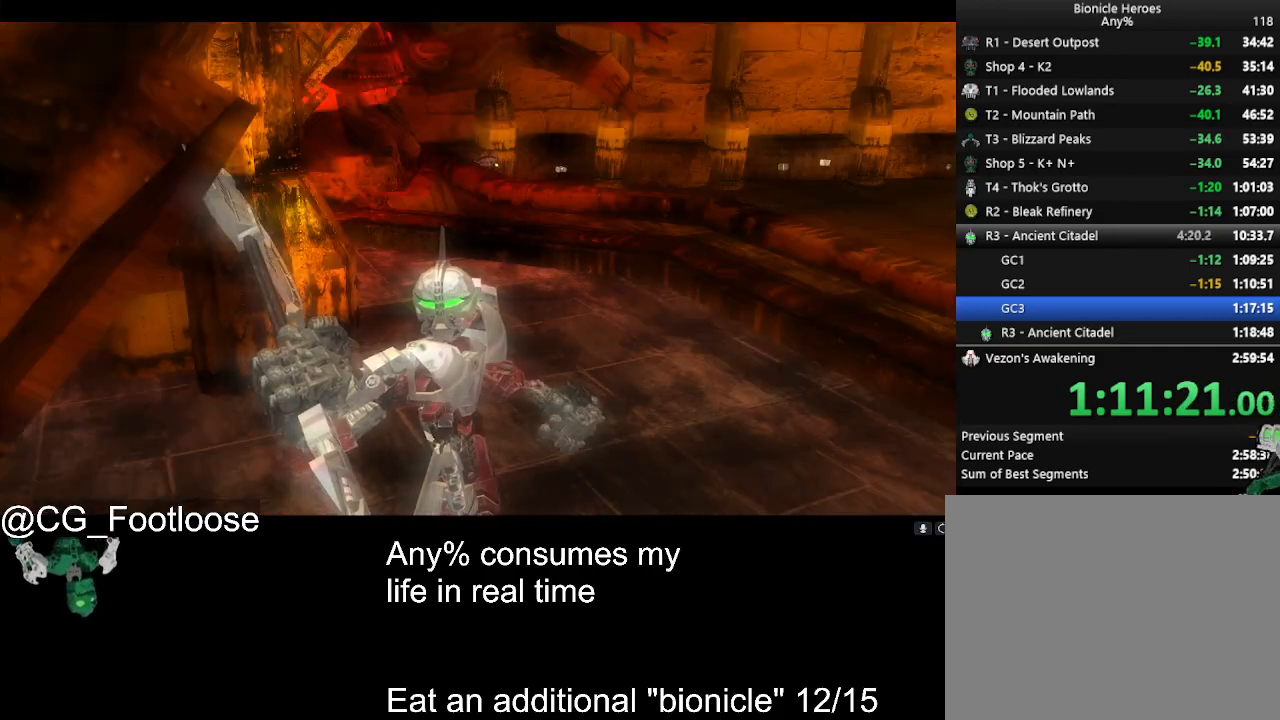
Gameplay with keyboard and mouse; each line is a JSON object with the keys and mouse buttons held at the frame after it. "events" lists presses ("down") and releases ("up") of "1", "a", "d", "down", "escape", "left", "q", "return", "right", "s", "space", "up", "w", "mouse_left", "mouse_wheel_up" and "mouse_wheel_down" between this image and that frame as [ms after this image, input, new state], when the widget could be followed in between. "mouse_left", "mouse_wheel_up", "mouse_wheel_down" = the "left", "wheel_up", "wheel_down" buttons of the "mouse" list. No other keys are recorded. Not read: mouse_move.
{"keys": ["w"], "mouse": [], "events": [[483, "w", "down"]]}
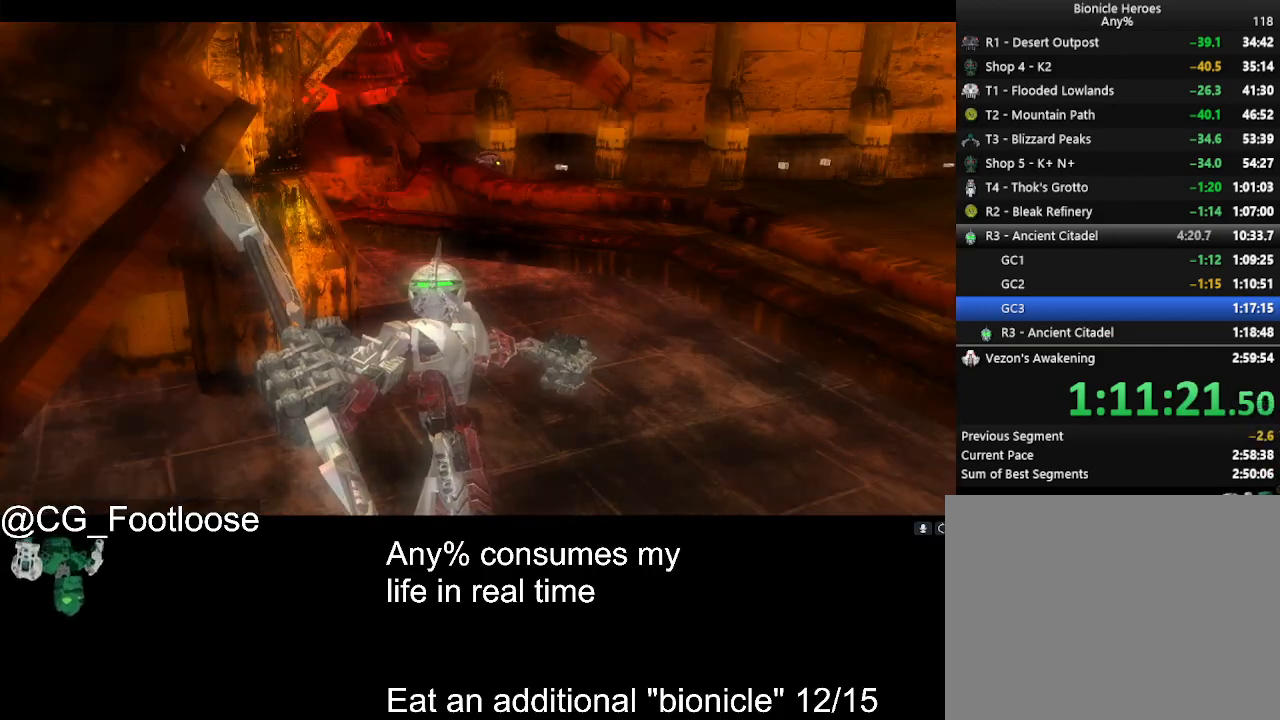
{"keys": ["a", "w"], "mouse": [], "events": [[117, "a", "down"]]}
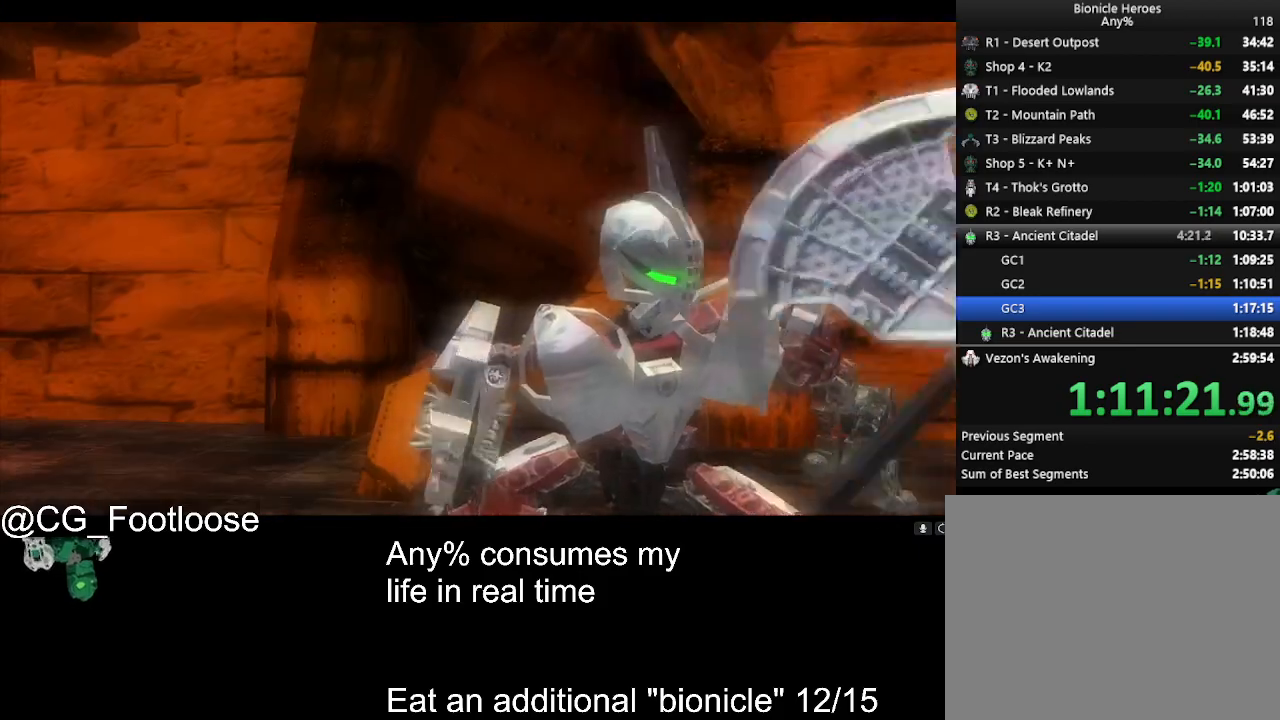
{"keys": ["a", "w"], "mouse": [], "events": []}
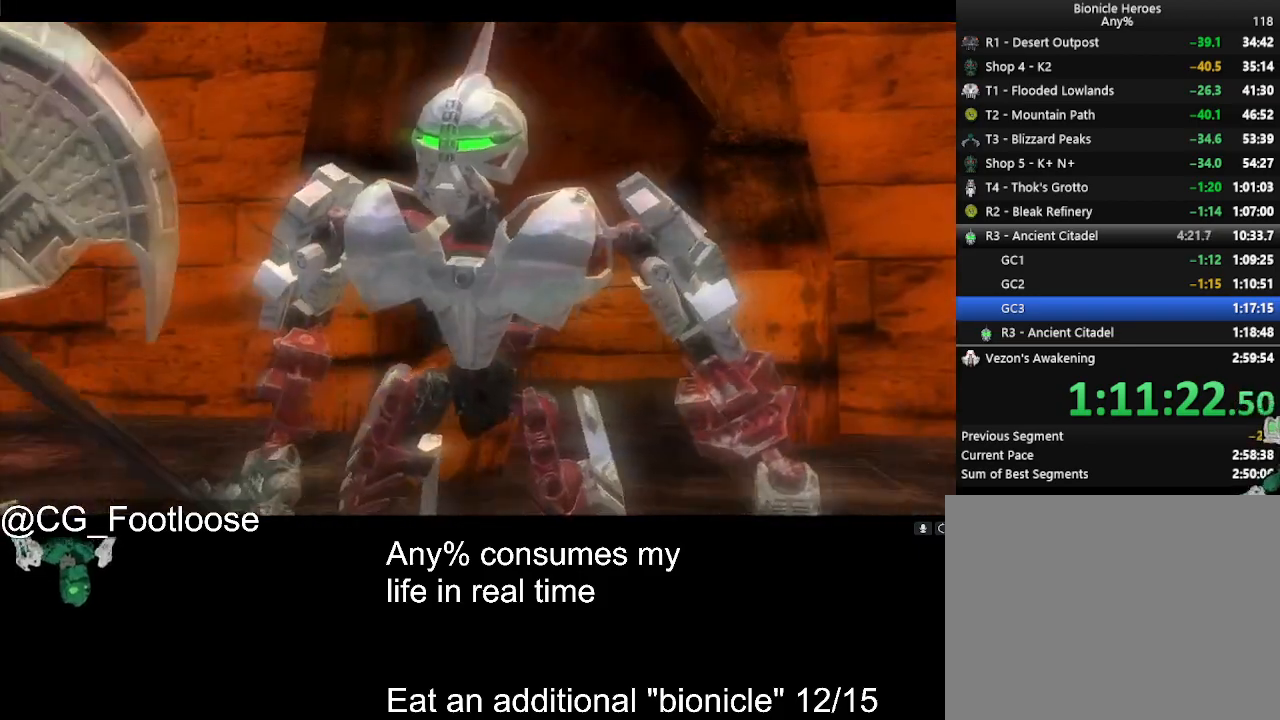
{"keys": ["a", "w"], "mouse": [], "events": []}
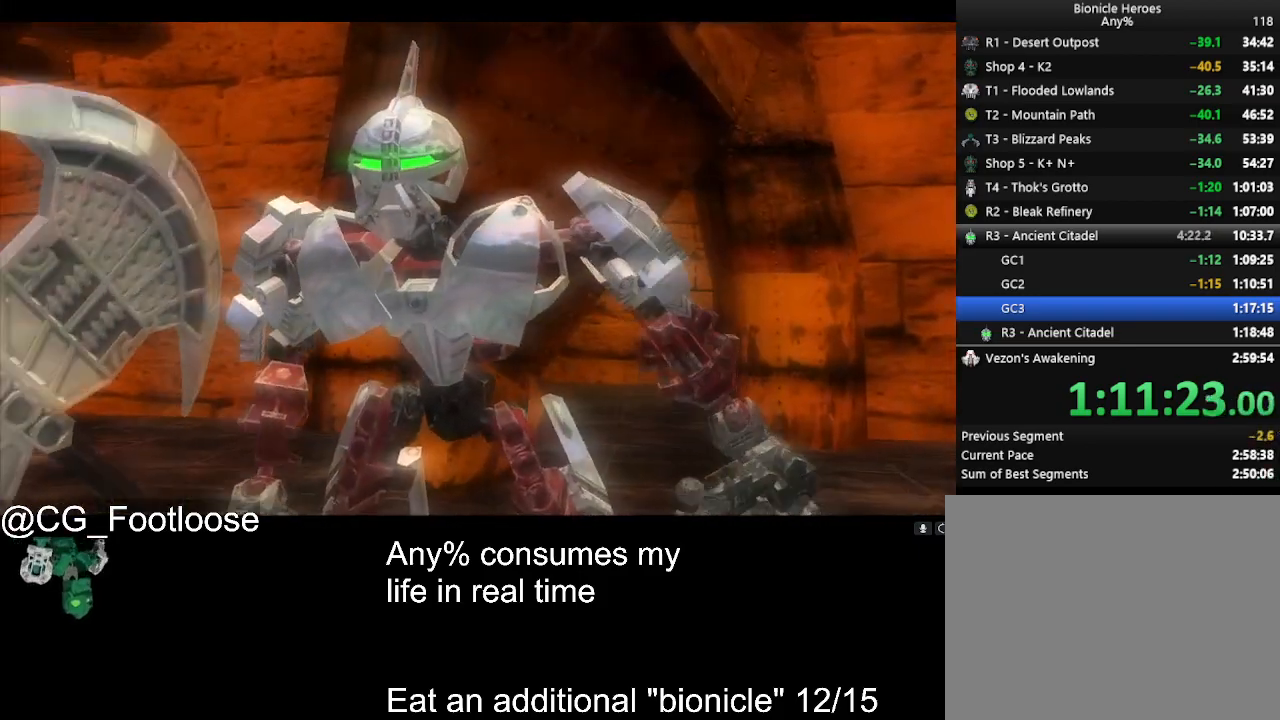
{"keys": ["a", "w"], "mouse": [], "events": []}
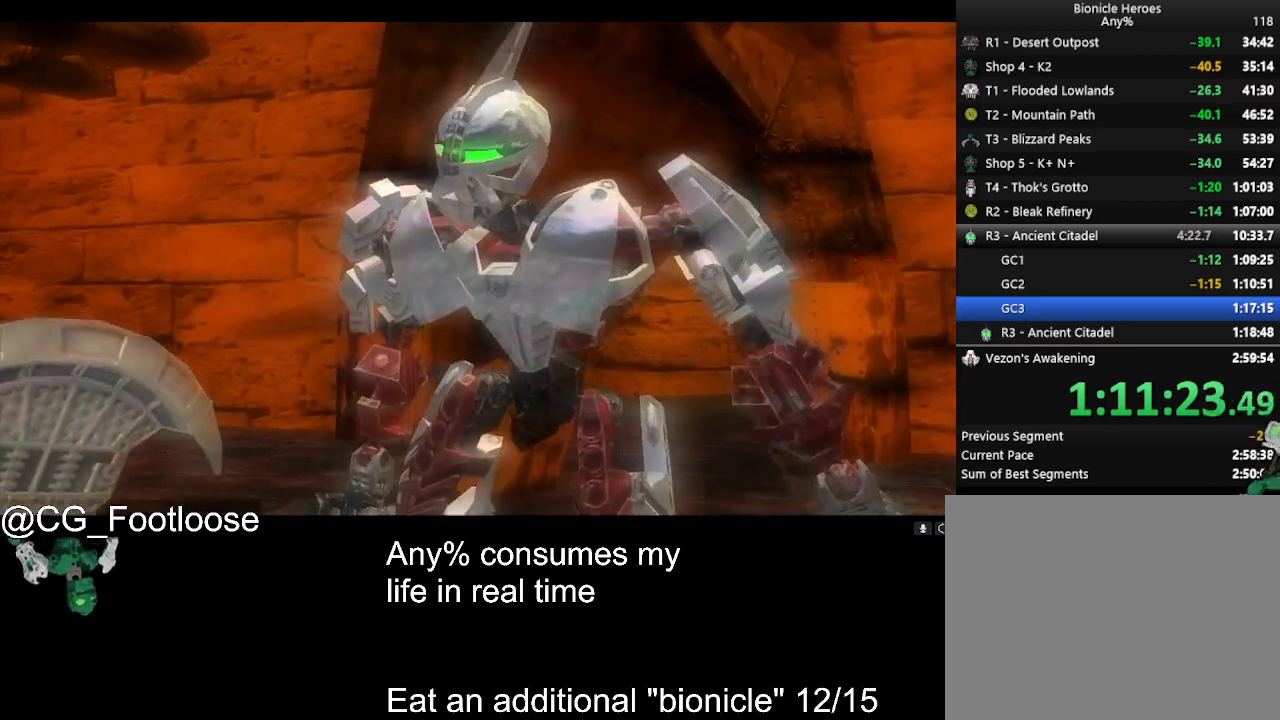
{"keys": ["a", "w"], "mouse": [], "events": []}
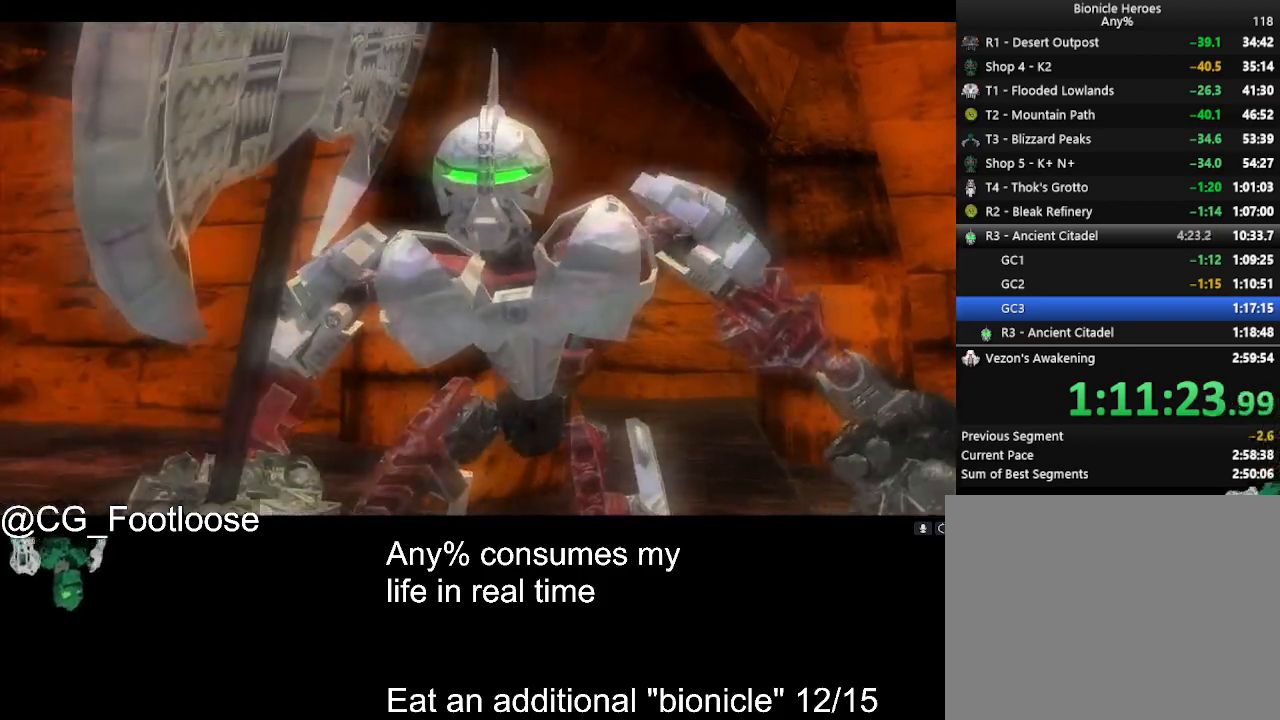
{"keys": ["a", "w"], "mouse": [], "events": []}
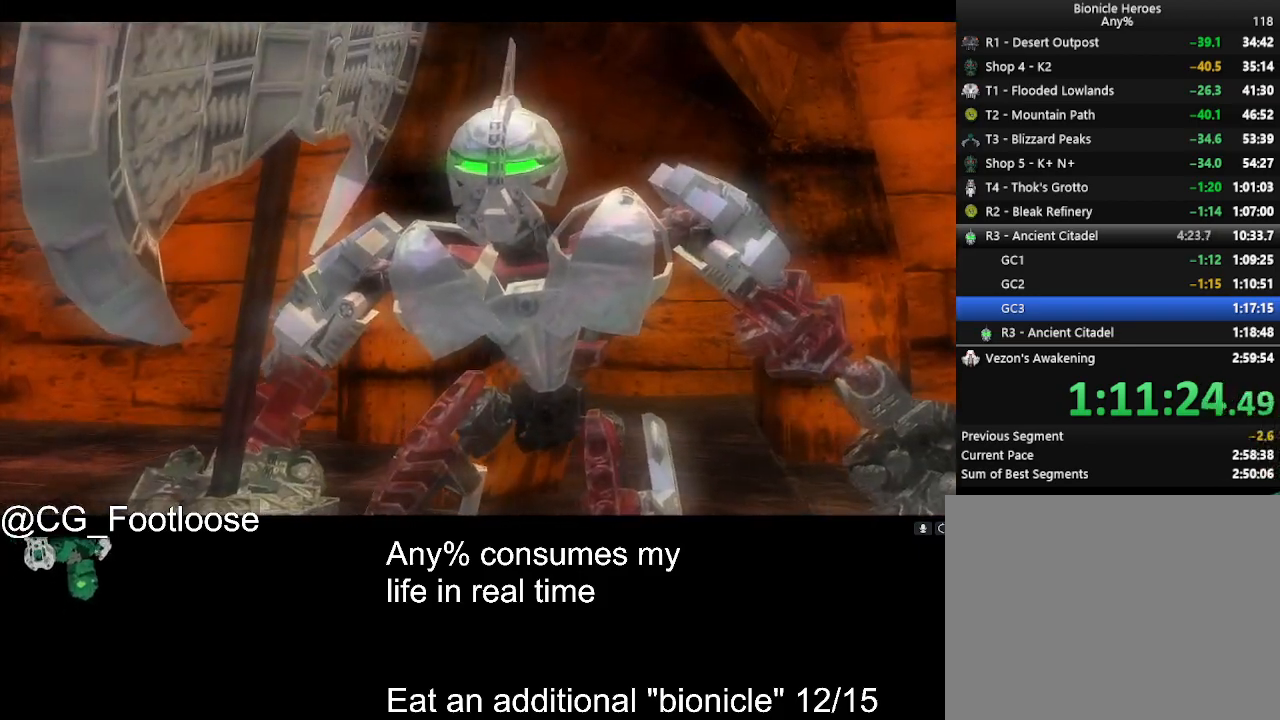
{"keys": ["a", "w"], "mouse": [], "events": []}
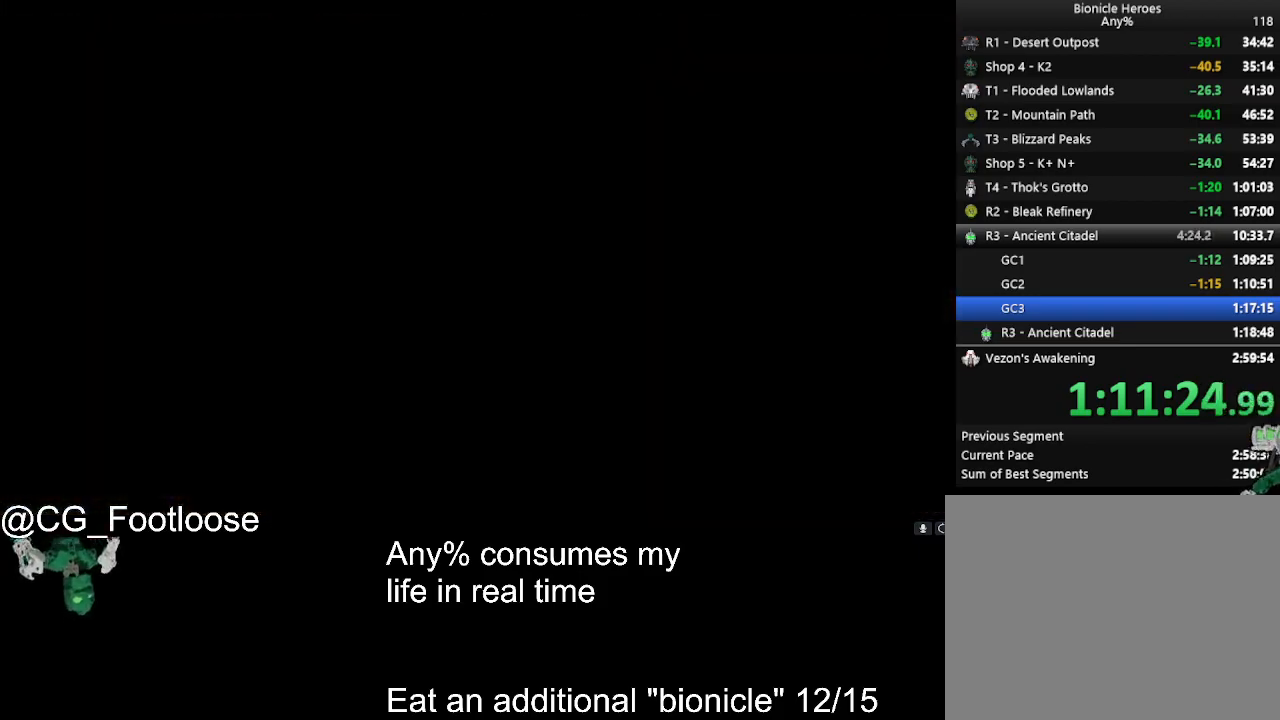
{"keys": ["d", "w"], "mouse": [], "events": [[450, "d", "down"], [500, "a", "up"]]}
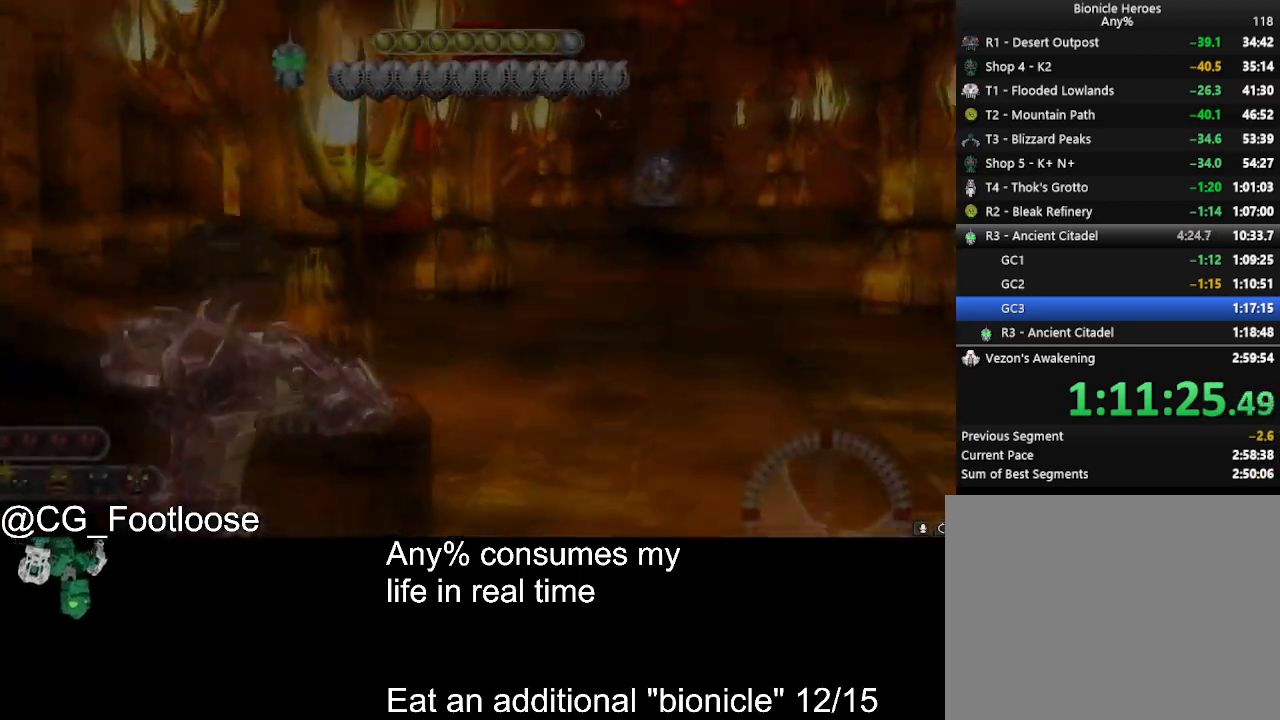
{"keys": ["d", "w"], "mouse": [], "events": []}
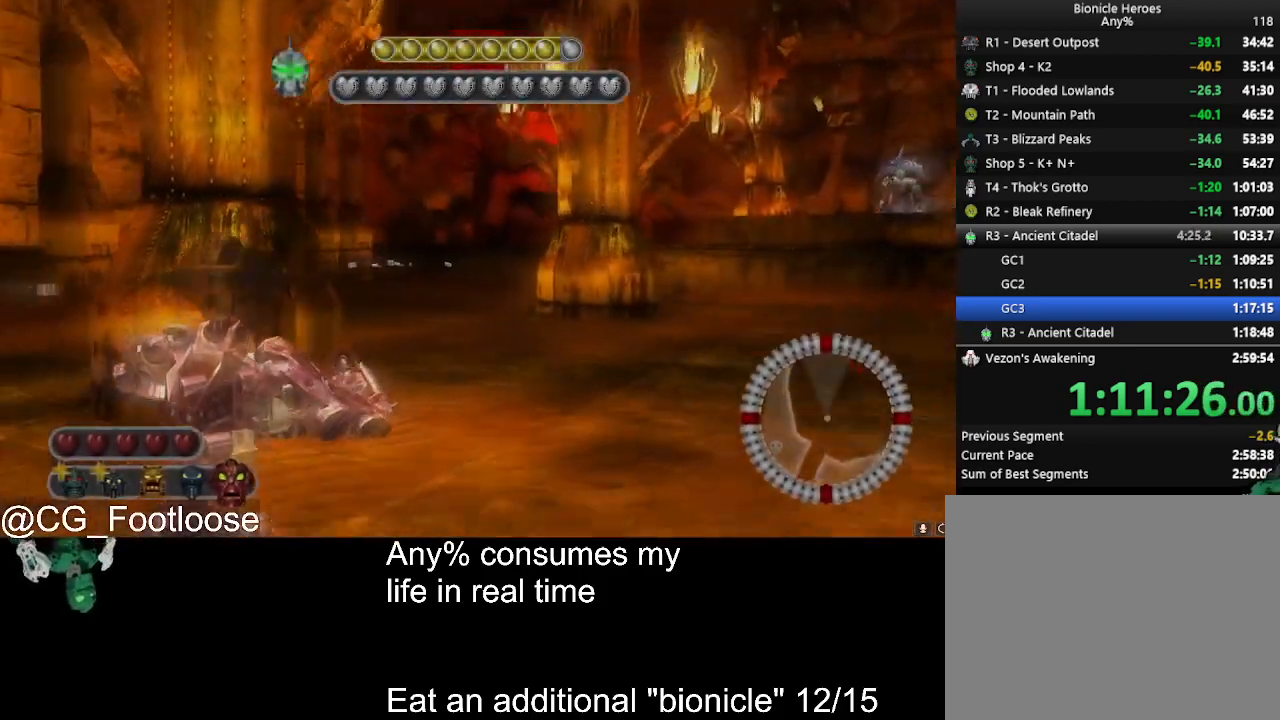
{"keys": ["d", "w"], "mouse": [], "events": []}
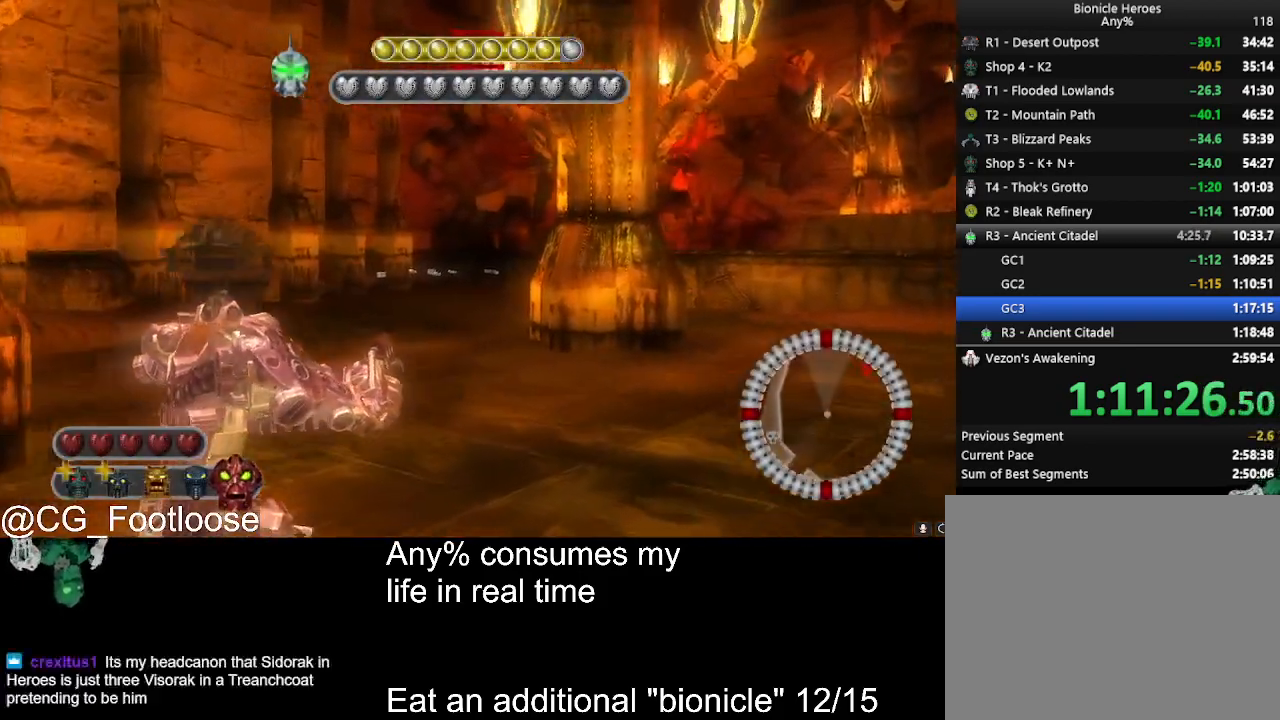
{"keys": ["d", "w"], "mouse": [], "events": []}
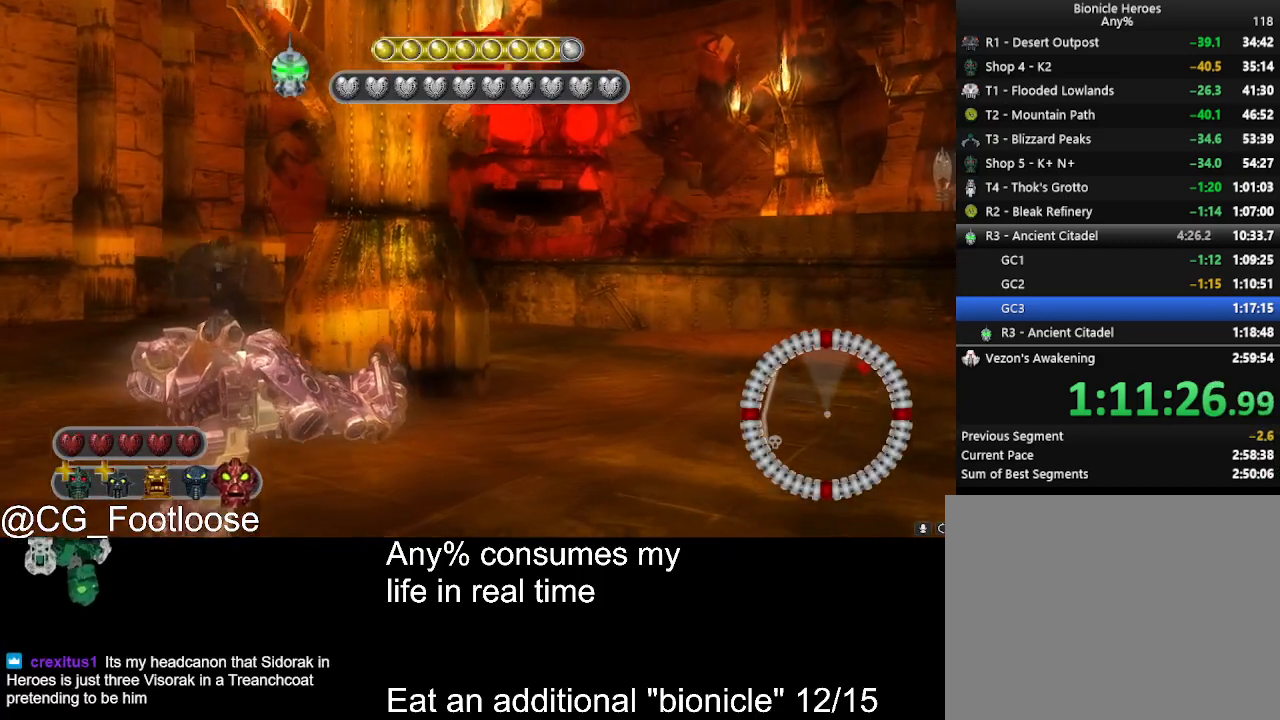
{"keys": ["d", "w"], "mouse": ["wheel_up"], "events": [[467, "mouse_wheel_up", "down"]]}
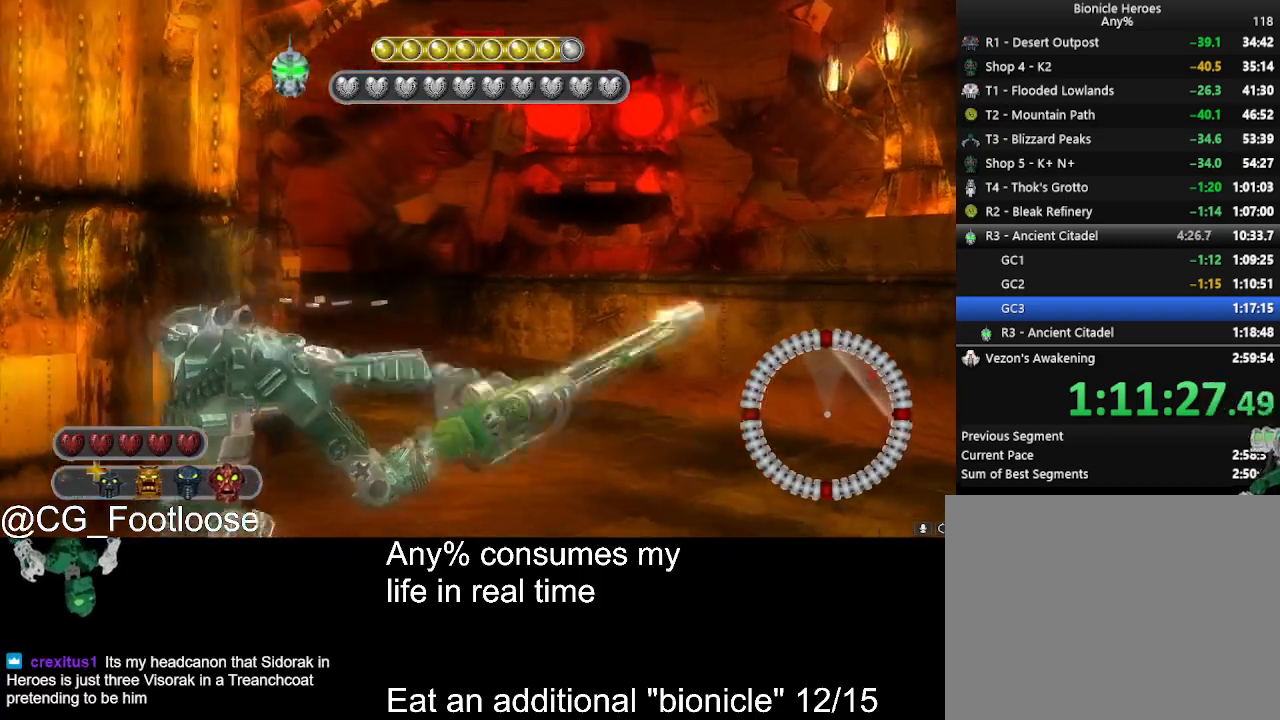
{"keys": ["d", "w"], "mouse": [], "events": [[17, "mouse_wheel_up", "up"], [67, "mouse_wheel_up", "down"], [117, "mouse_wheel_up", "up"]]}
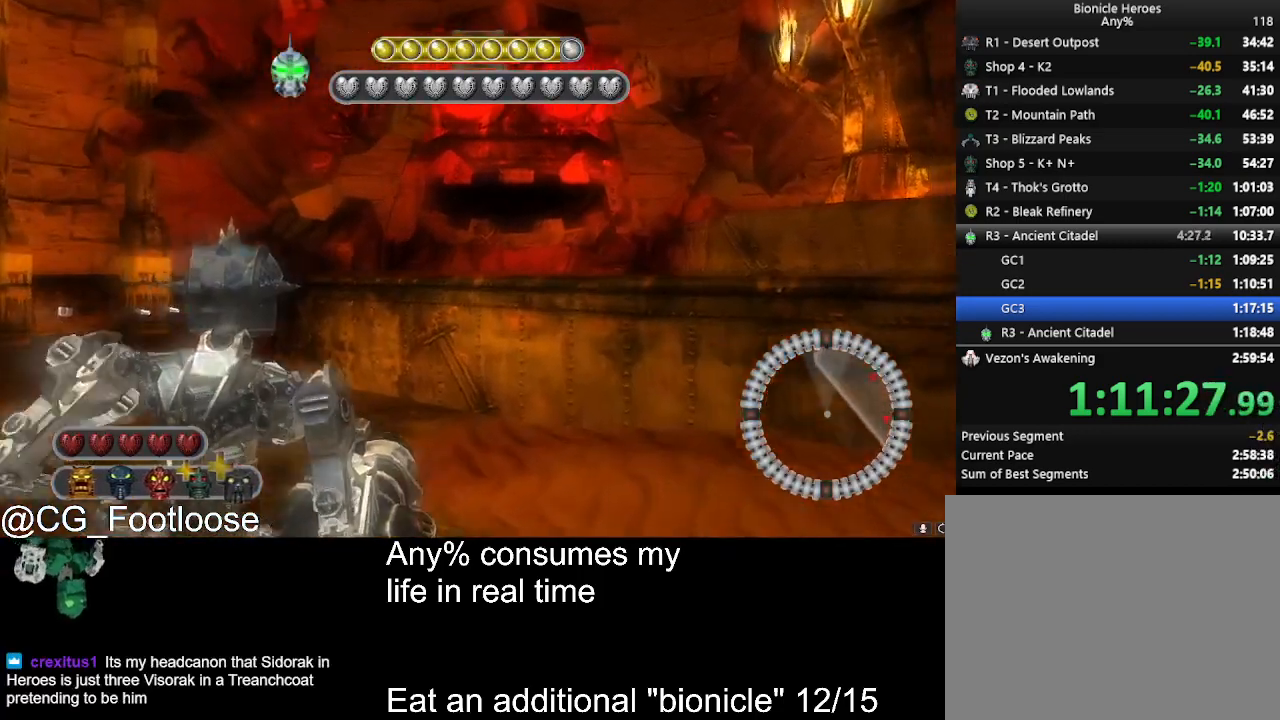
{"keys": ["s"], "mouse": [], "events": [[183, "a", "down"], [183, "d", "up"], [183, "w", "up"], [367, "s", "down"], [417, "a", "up"]]}
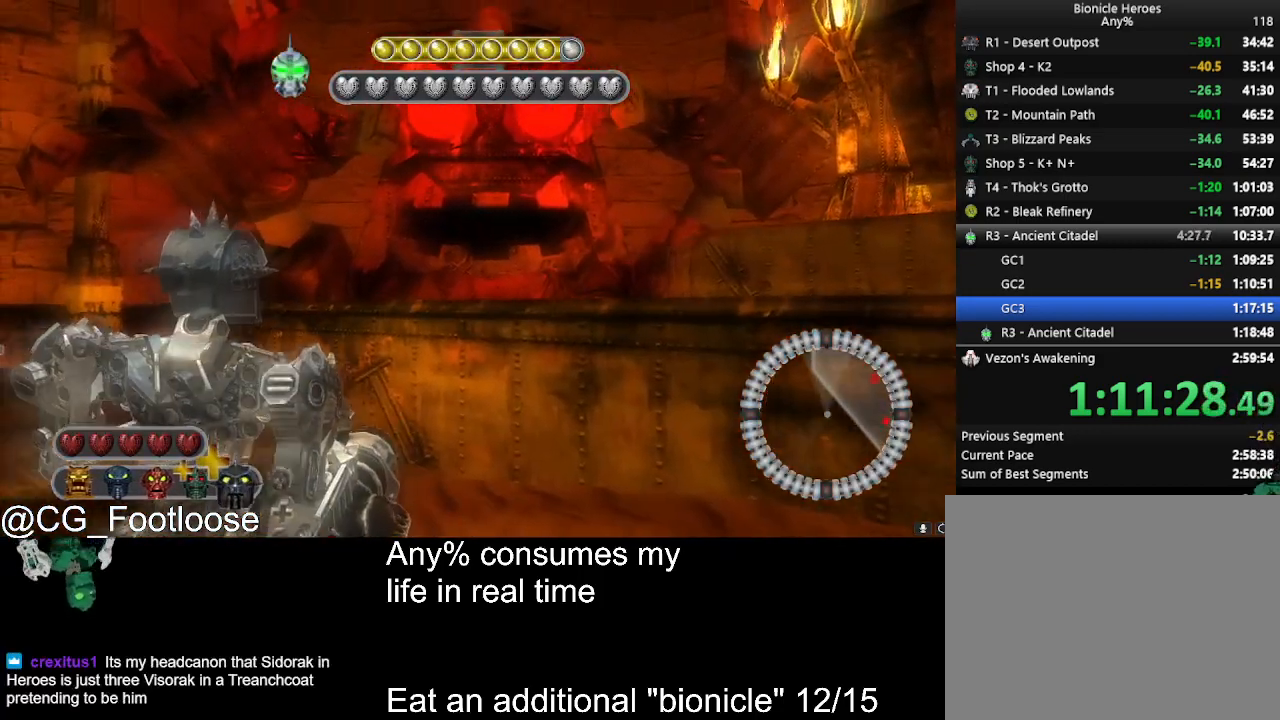
{"keys": ["a"], "mouse": [], "events": [[50, "d", "down"], [433, "a", "down"], [433, "d", "up"], [433, "s", "up"]]}
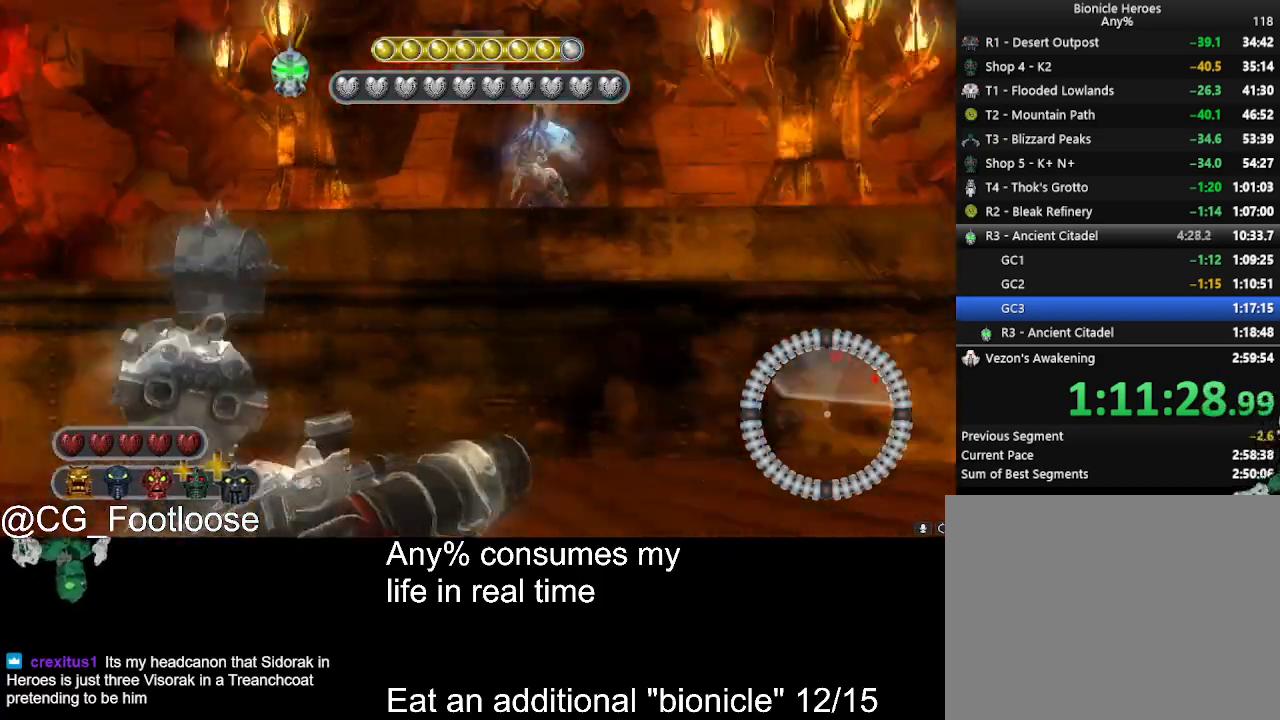
{"keys": ["a", "s"], "mouse": ["left"], "events": [[67, "a", "up"], [67, "d", "down"], [300, "s", "down"], [350, "d", "up"], [483, "a", "down"], [483, "mouse_left", "down"]]}
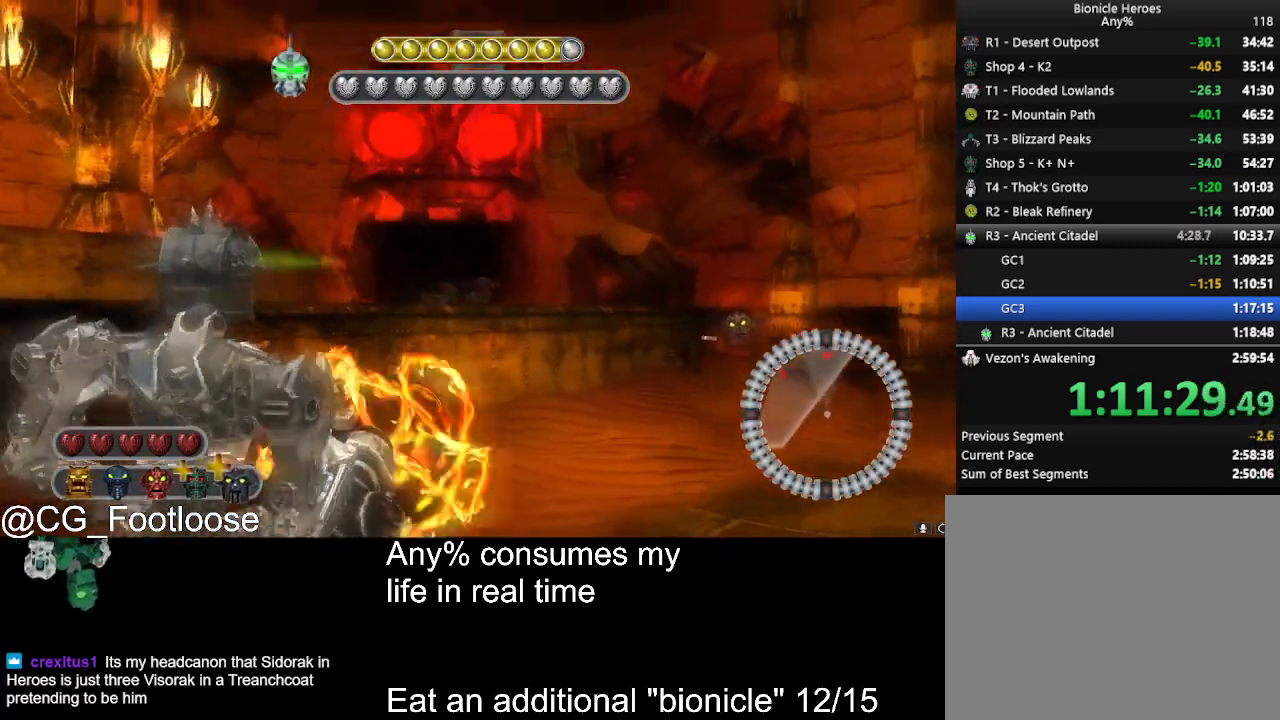
{"keys": ["d", "s"], "mouse": [], "events": [[83, "s", "up"], [183, "a", "up"], [183, "mouse_left", "up"], [217, "d", "down"], [267, "s", "down"]]}
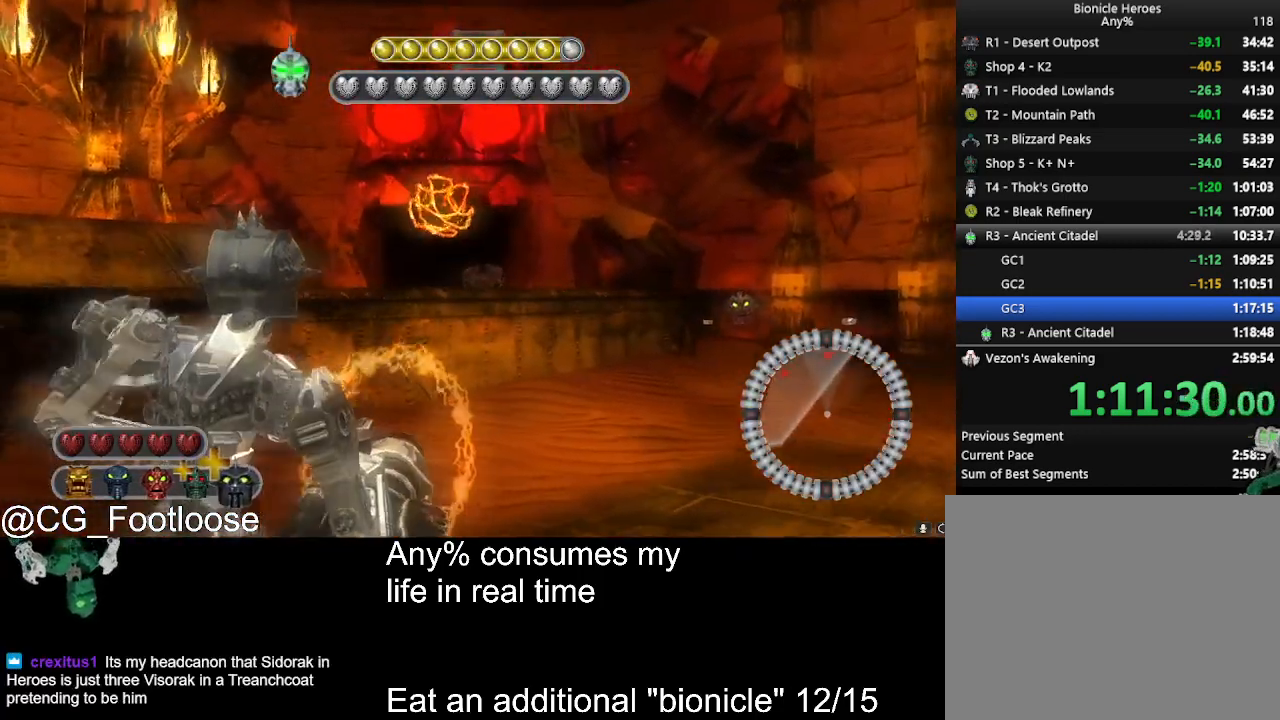
{"keys": ["d", "s"], "mouse": [], "events": []}
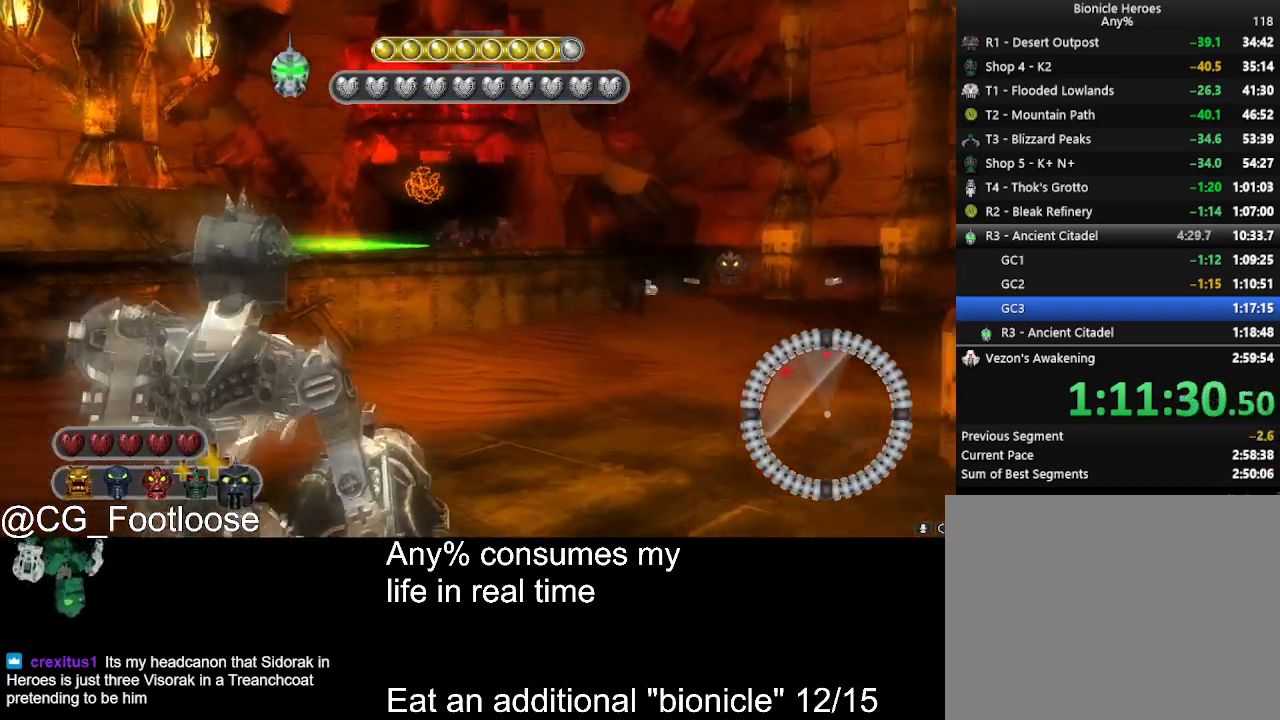
{"keys": ["d", "w"], "mouse": ["left"], "events": [[17, "d", "up"], [67, "a", "down"], [167, "s", "up"], [350, "a", "up"], [400, "mouse_left", "down"], [450, "w", "down"], [483, "d", "down"]]}
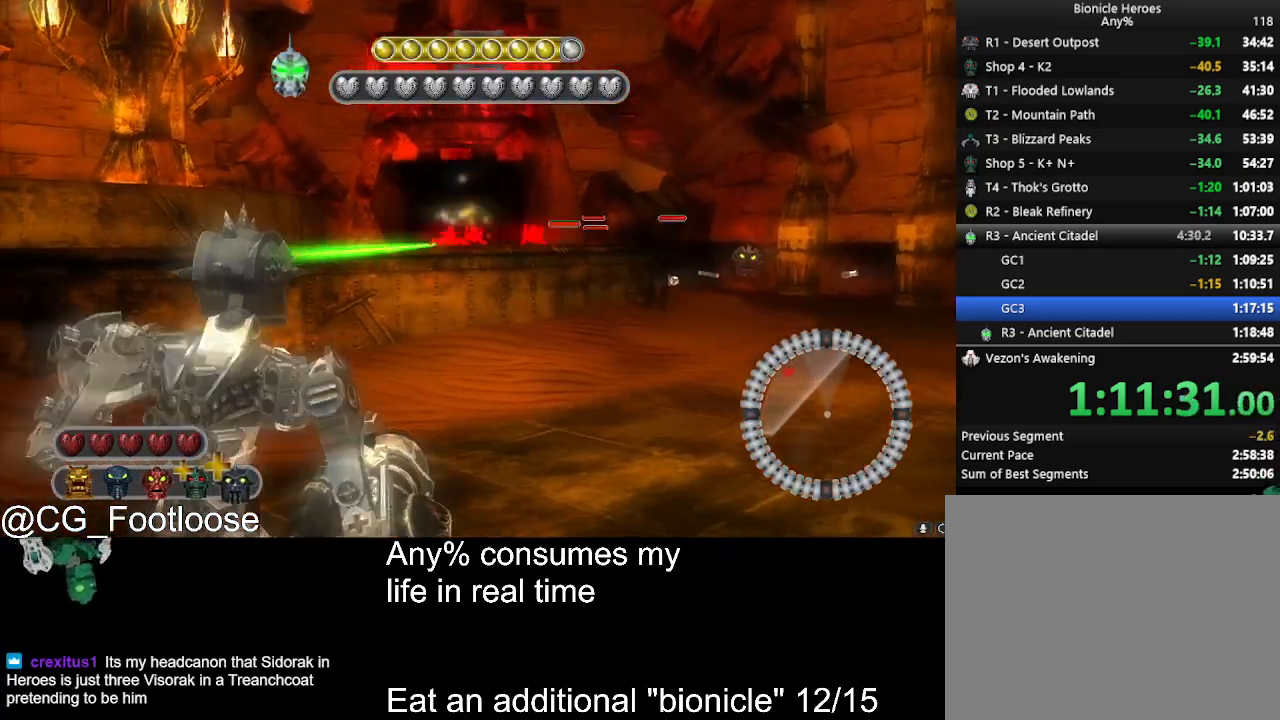
{"keys": ["a"], "mouse": [], "events": [[183, "mouse_left", "up"], [267, "a", "down"], [317, "d", "up"], [500, "w", "up"]]}
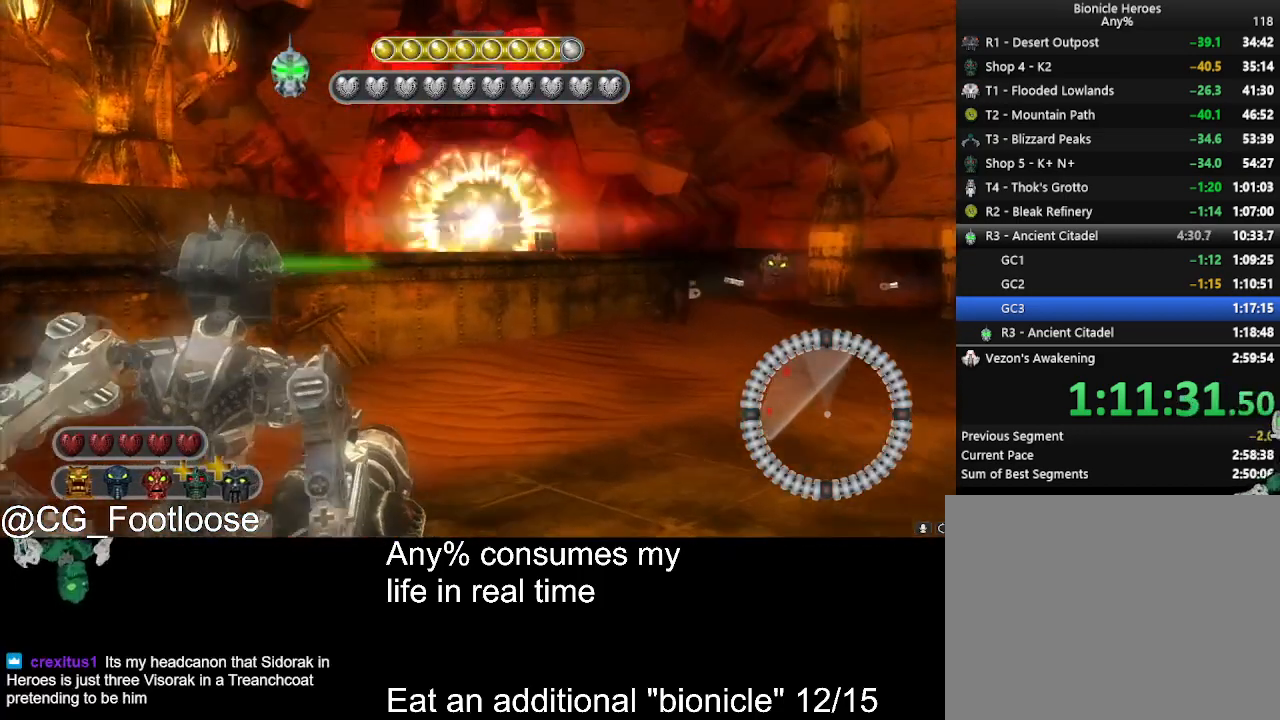
{"keys": ["w"], "mouse": [], "events": [[150, "a", "up"], [150, "w", "down"], [250, "d", "down"], [483, "d", "up"]]}
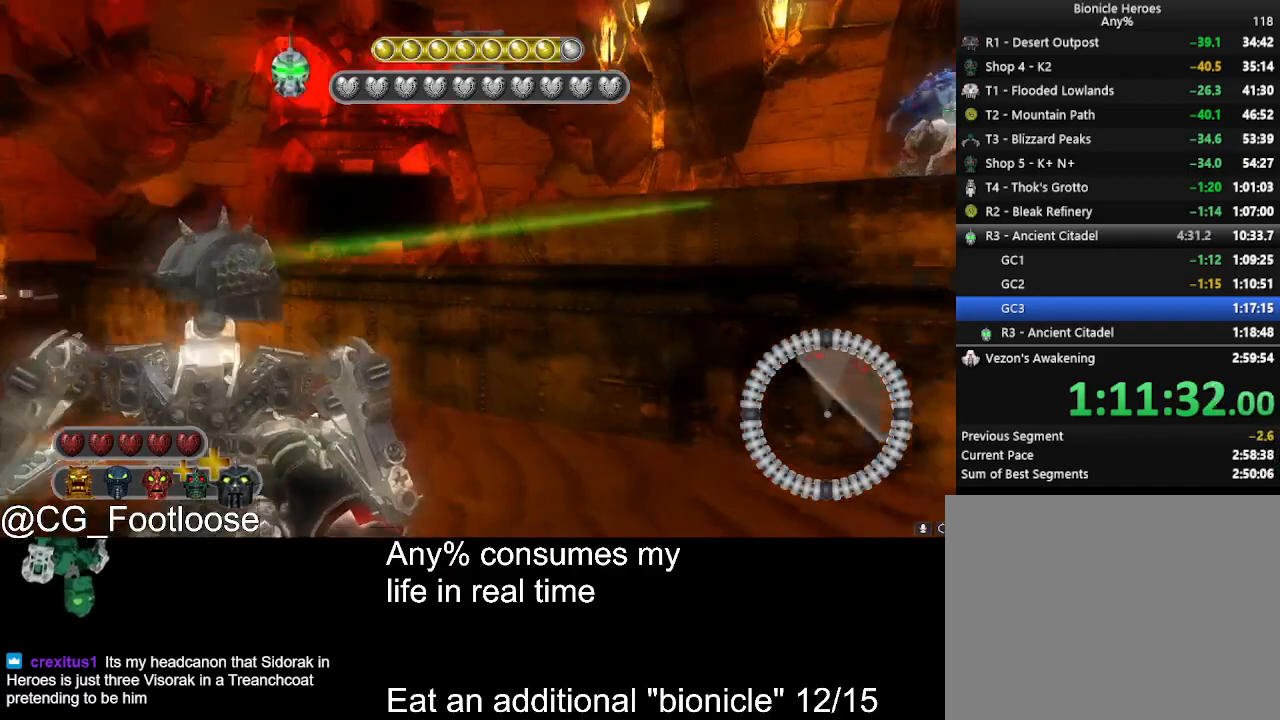
{"keys": ["a"], "mouse": ["left"], "events": [[67, "a", "down"], [217, "a", "up"], [217, "d", "down"], [400, "d", "up"], [450, "a", "down"], [450, "mouse_left", "down"], [450, "w", "up"]]}
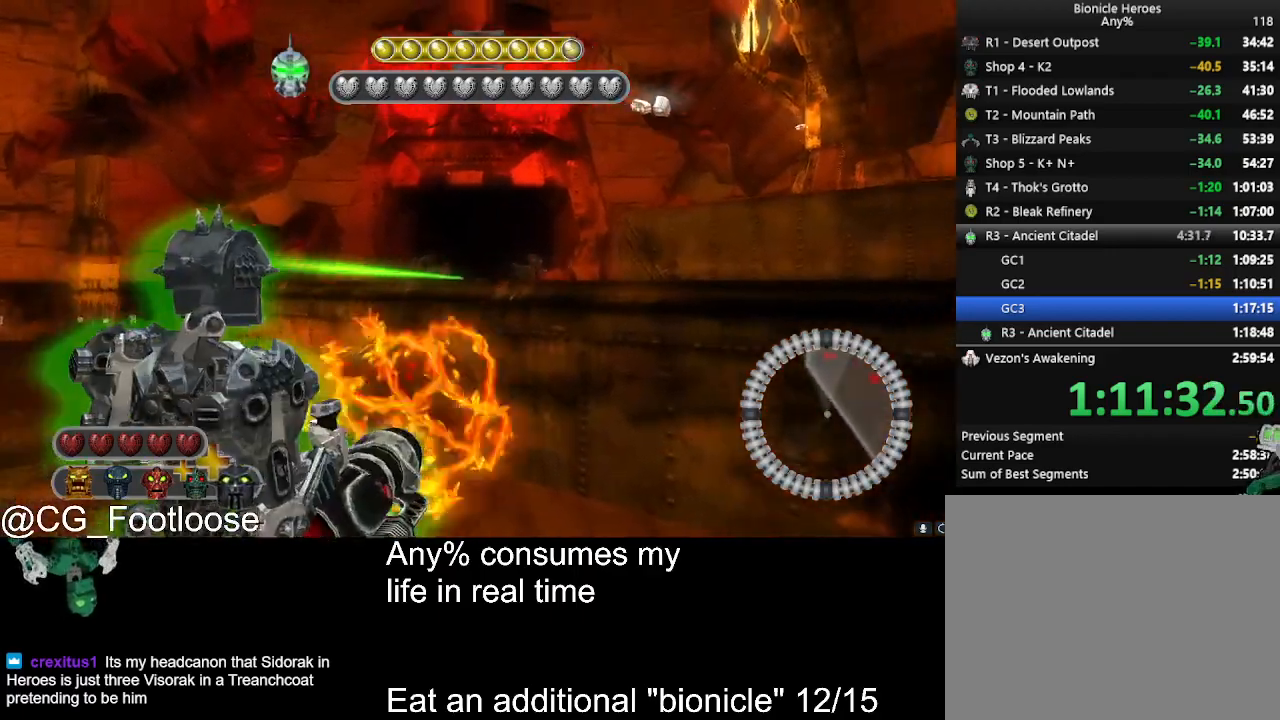
{"keys": ["d", "s"], "mouse": [], "events": [[83, "mouse_left", "up"], [83, "s", "down"], [133, "a", "up"], [317, "d", "down"]]}
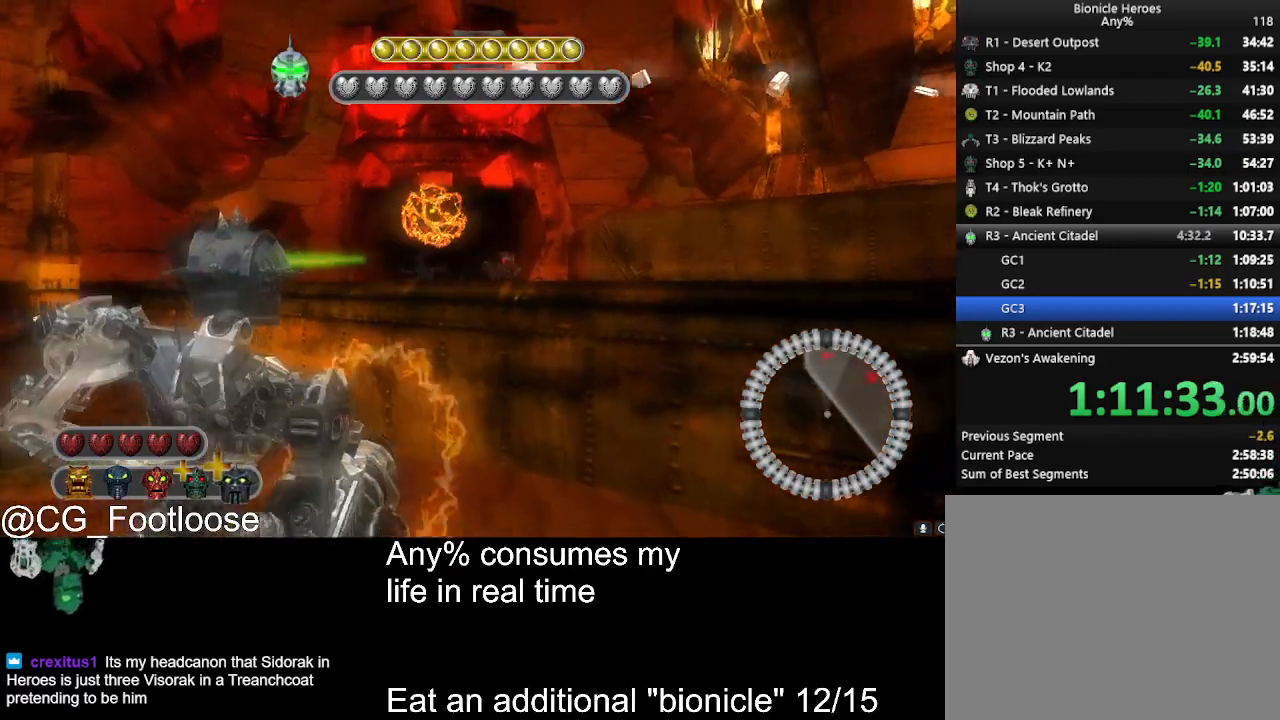
{"keys": ["a", "s"], "mouse": [], "events": [[283, "d", "up"], [333, "a", "down"]]}
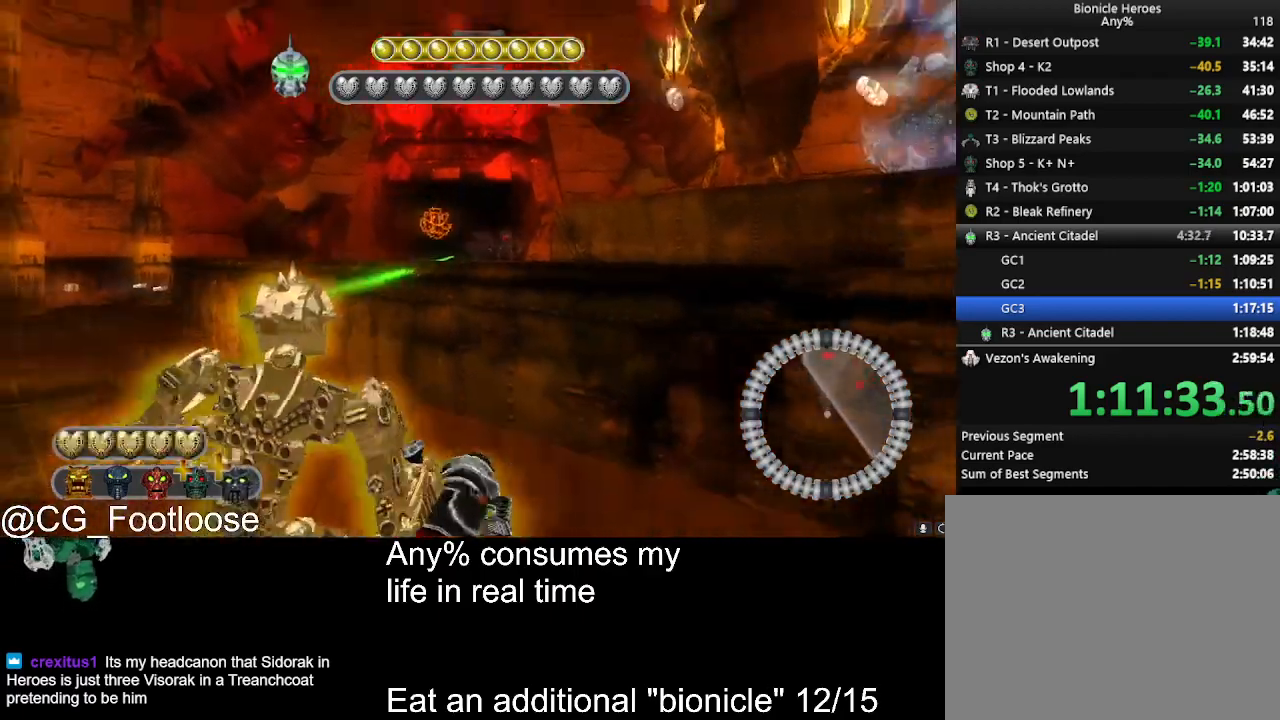
{"keys": ["d", "s"], "mouse": ["left"], "events": [[250, "a", "up"], [250, "mouse_left", "down"], [300, "d", "down"]]}